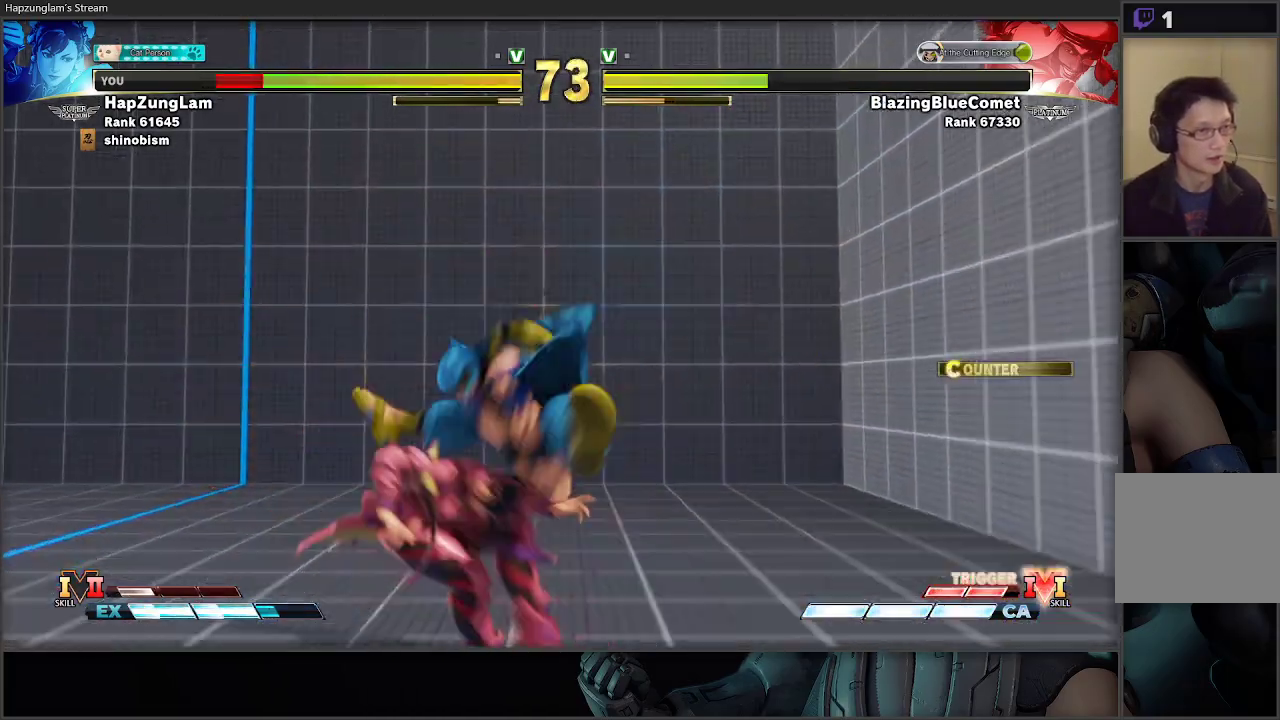
Gameplay with a controller (Xbox layout); each line is a JSON object with the inputs held at the frame after it. "events" lists button and stick changes between this image and that frame as [ms after this image, input, new state], when the widget could be followed in between.
{"buttons": ["A", "X", "L3"], "left_stick": "down-left", "right_stick": "center", "events": [[67, "left_stick", "right"], [183, "left_stick", "down"], [317, "A", "down"], [317, "X", "down"], [333, "L3", "down"], [333, "left_stick", "down-left"]]}
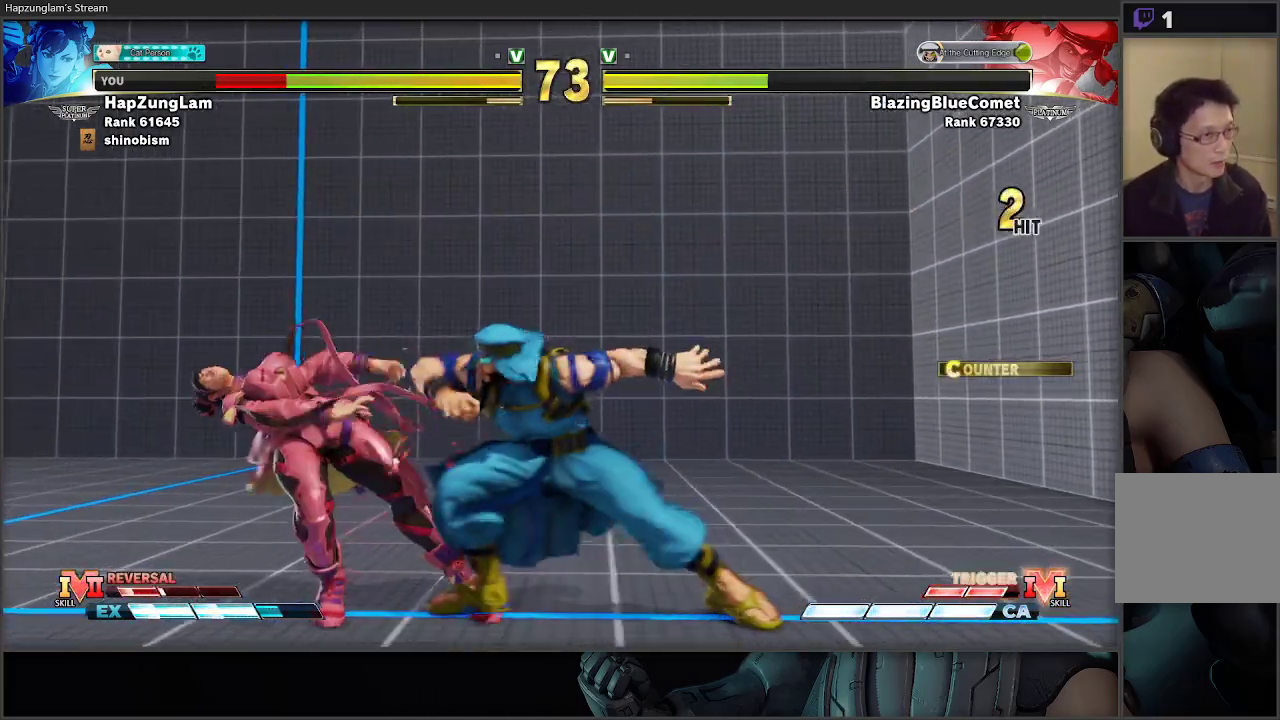
{"buttons": [], "left_stick": "down-left", "right_stick": "center", "events": [[67, "A", "up"], [100, "L3", "up"], [117, "X", "up"]]}
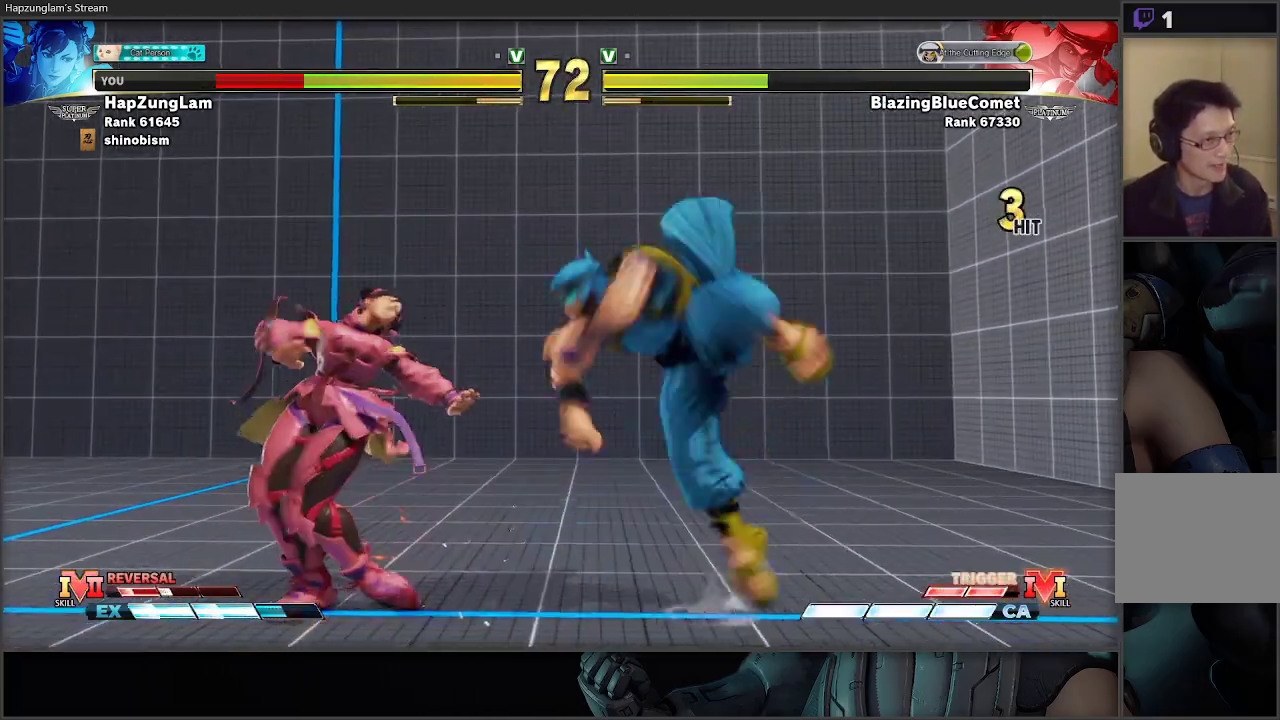
{"buttons": [], "left_stick": "down-left", "right_stick": "center", "events": [[183, "left_stick", "center"], [267, "left_stick", "left"], [433, "left_stick", "down-left"]]}
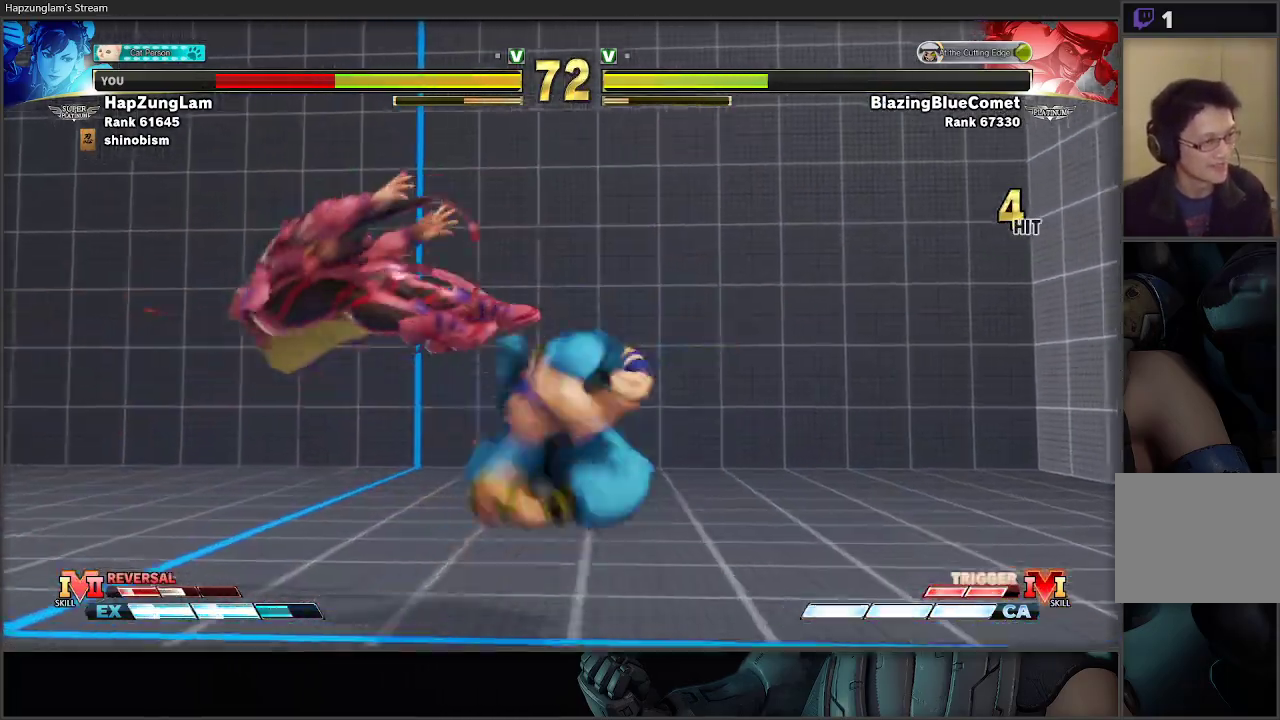
{"buttons": [], "left_stick": "down-left", "right_stick": "center", "events": [[117, "L2", "down"], [233, "L2", "up"], [300, "L2", "down"], [417, "L2", "up"]]}
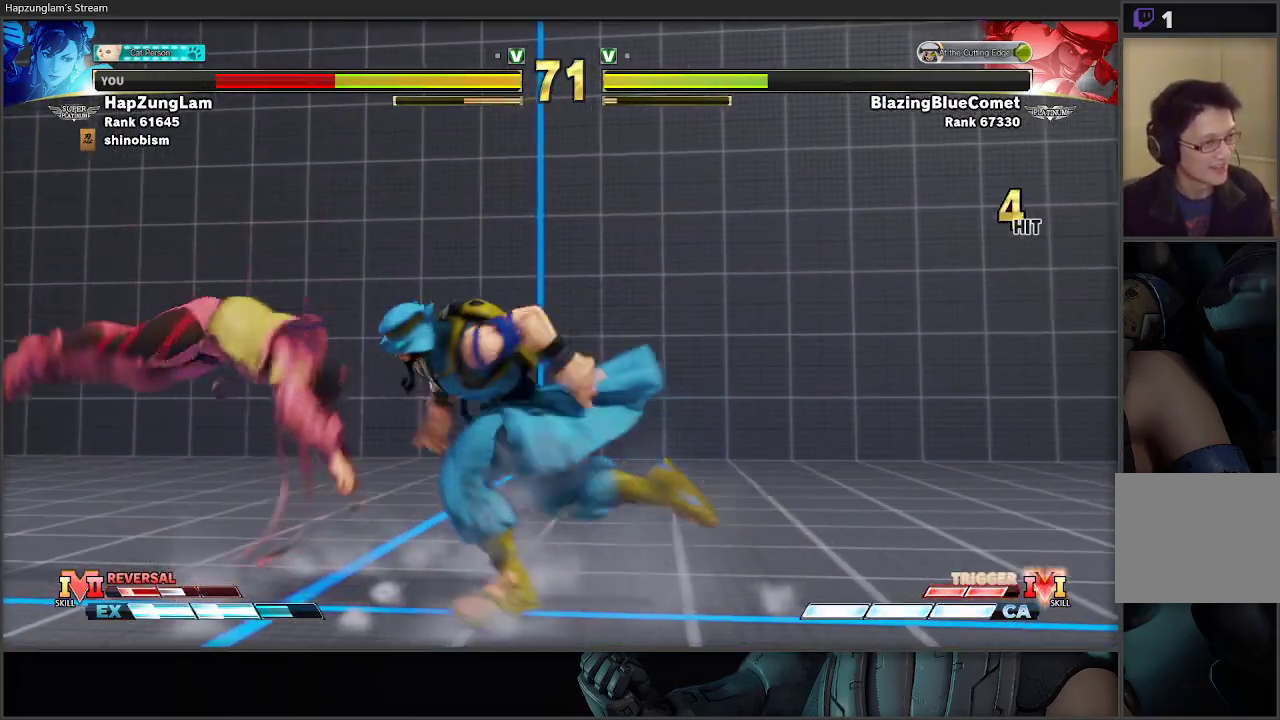
{"buttons": [], "left_stick": "down-left", "right_stick": "center", "events": [[283, "left_stick", "left"], [500, "left_stick", "down-left"]]}
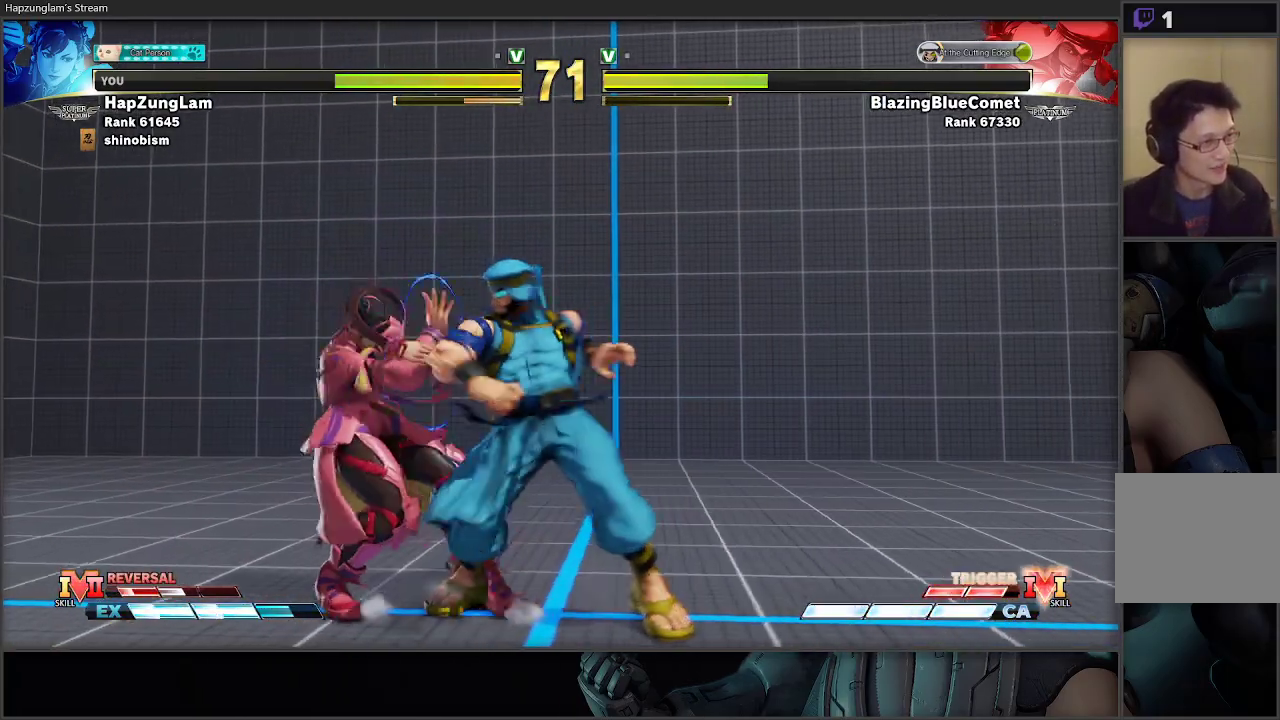
{"buttons": [], "left_stick": "down-left", "right_stick": "center", "events": [[167, "X", "down"], [183, "A", "down"], [417, "A", "up"], [433, "X", "up"]]}
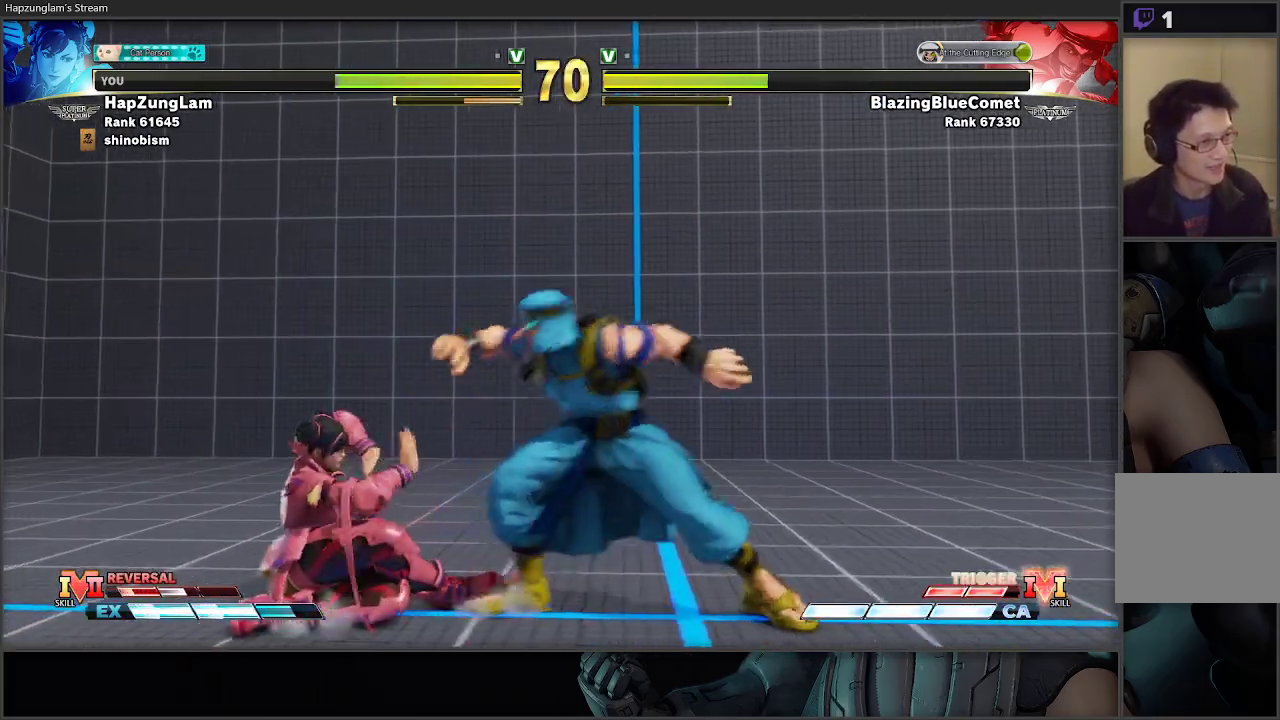
{"buttons": [], "left_stick": "down-left", "right_stick": "center", "events": []}
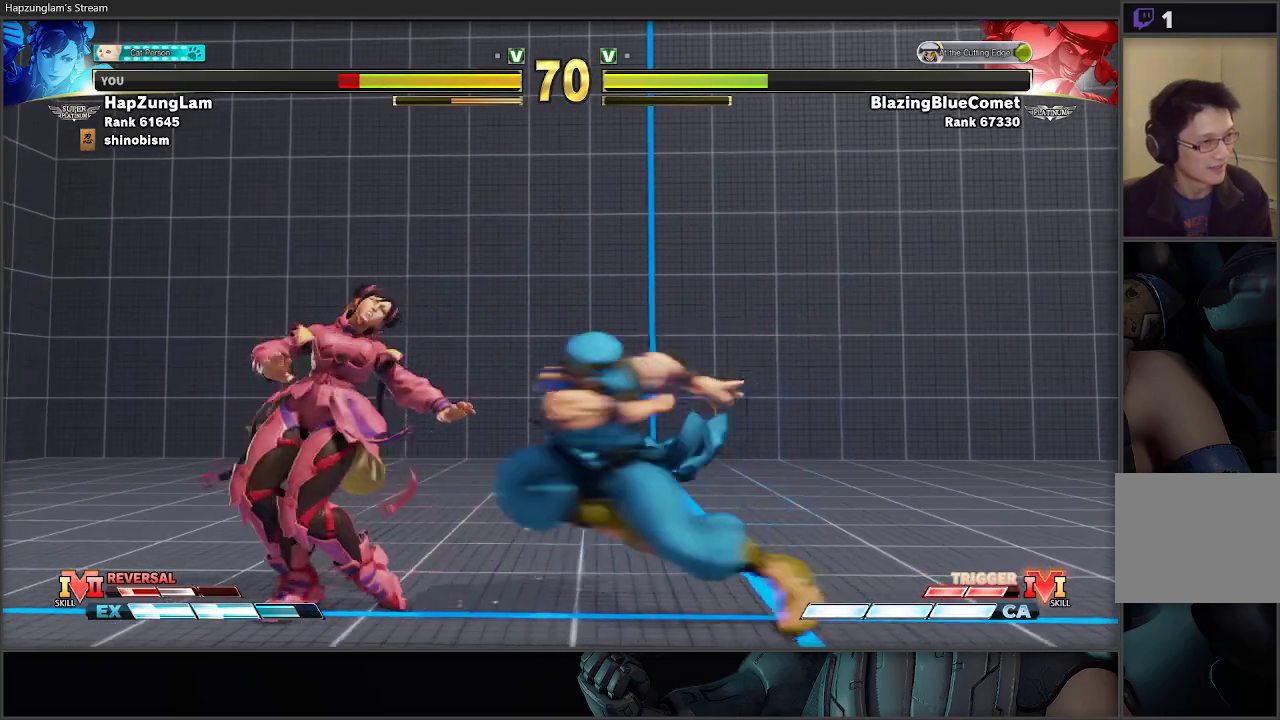
{"buttons": [], "left_stick": "down-left", "right_stick": "center", "events": []}
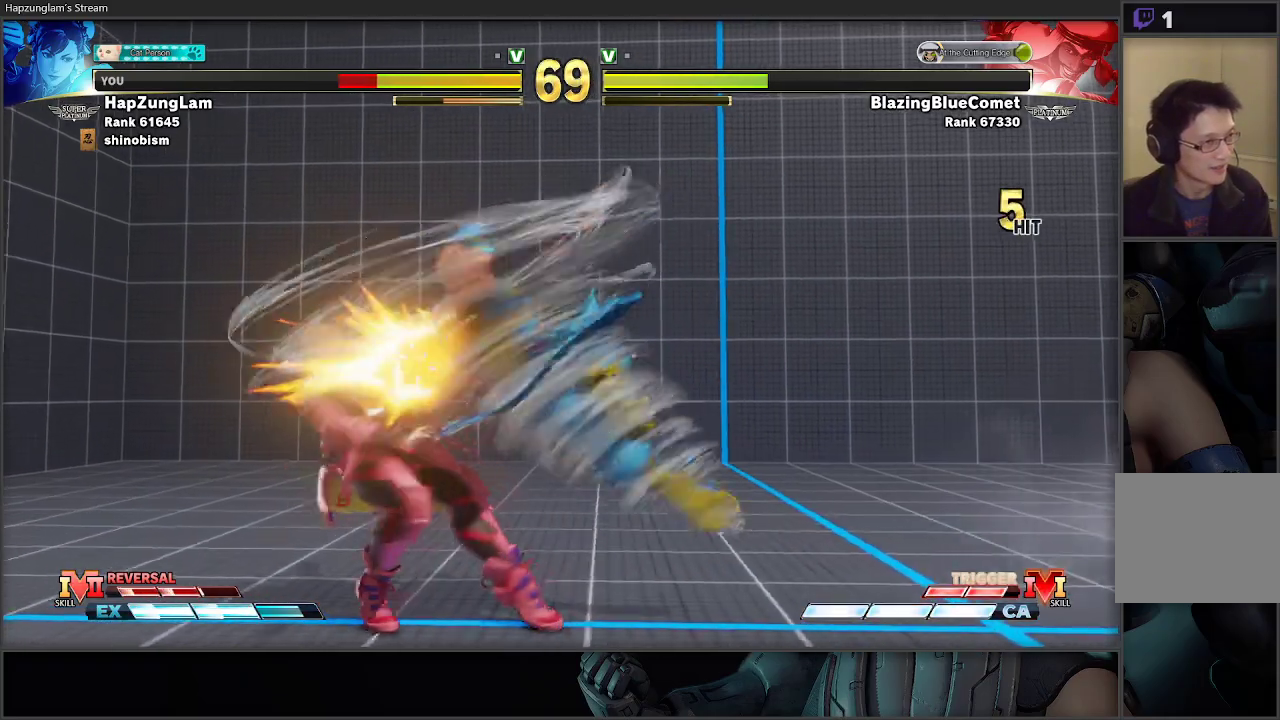
{"buttons": [], "left_stick": "down-left", "right_stick": "center", "events": []}
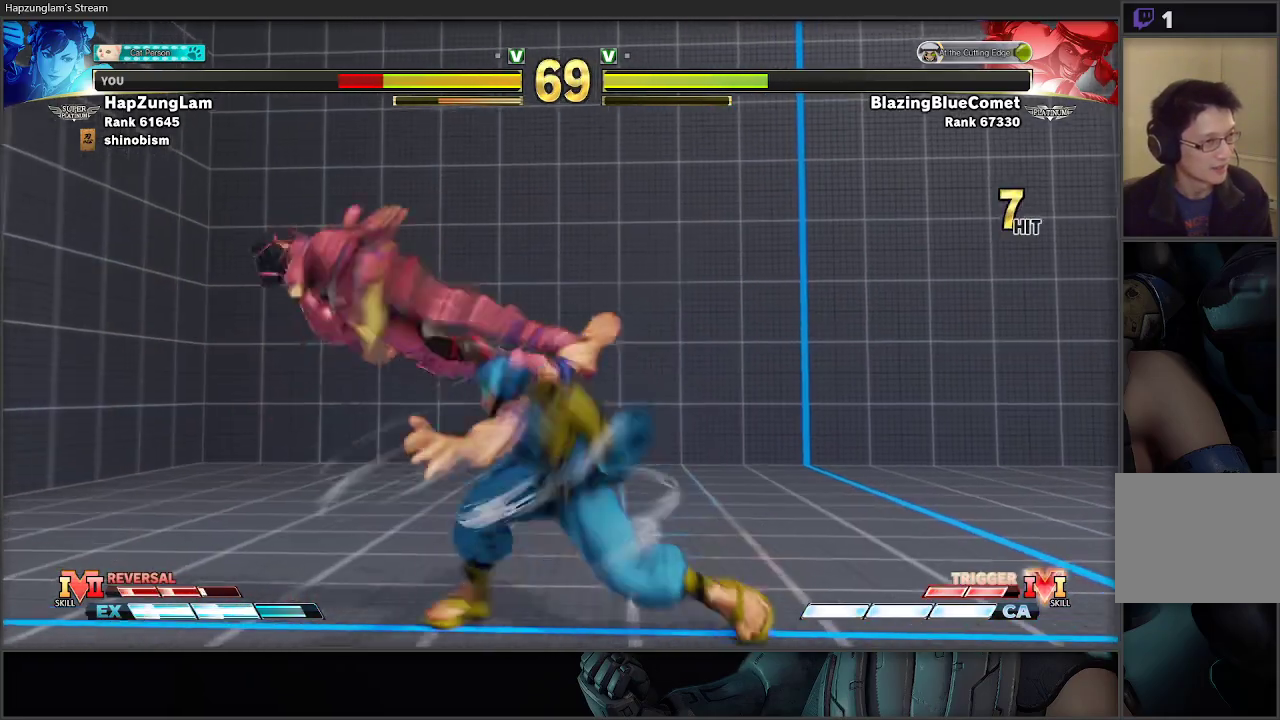
{"buttons": [], "left_stick": "down-left", "right_stick": "center", "events": [[233, "left_stick", "up-left"], [383, "left_stick", "down-left"]]}
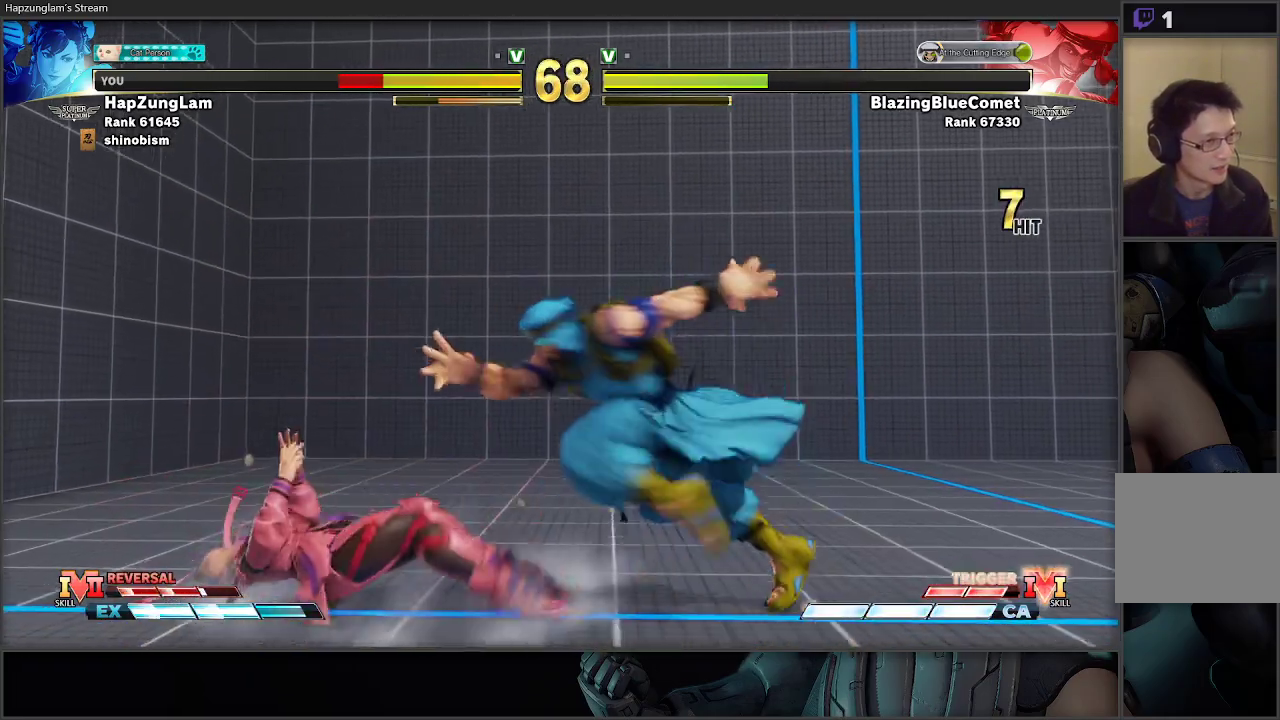
{"buttons": [], "left_stick": "down-left", "right_stick": "center", "events": []}
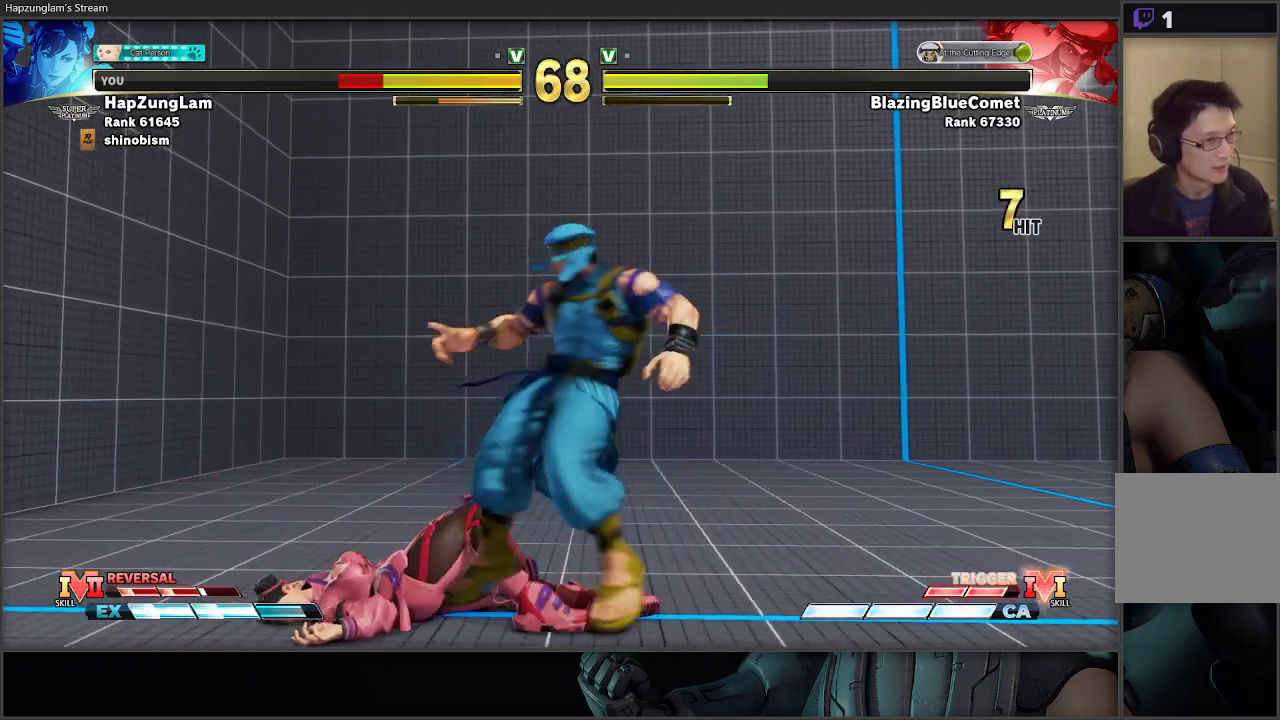
{"buttons": [], "left_stick": "left", "right_stick": "center", "events": [[17, "A", "down"], [183, "A", "up"], [200, "left_stick", "left"]]}
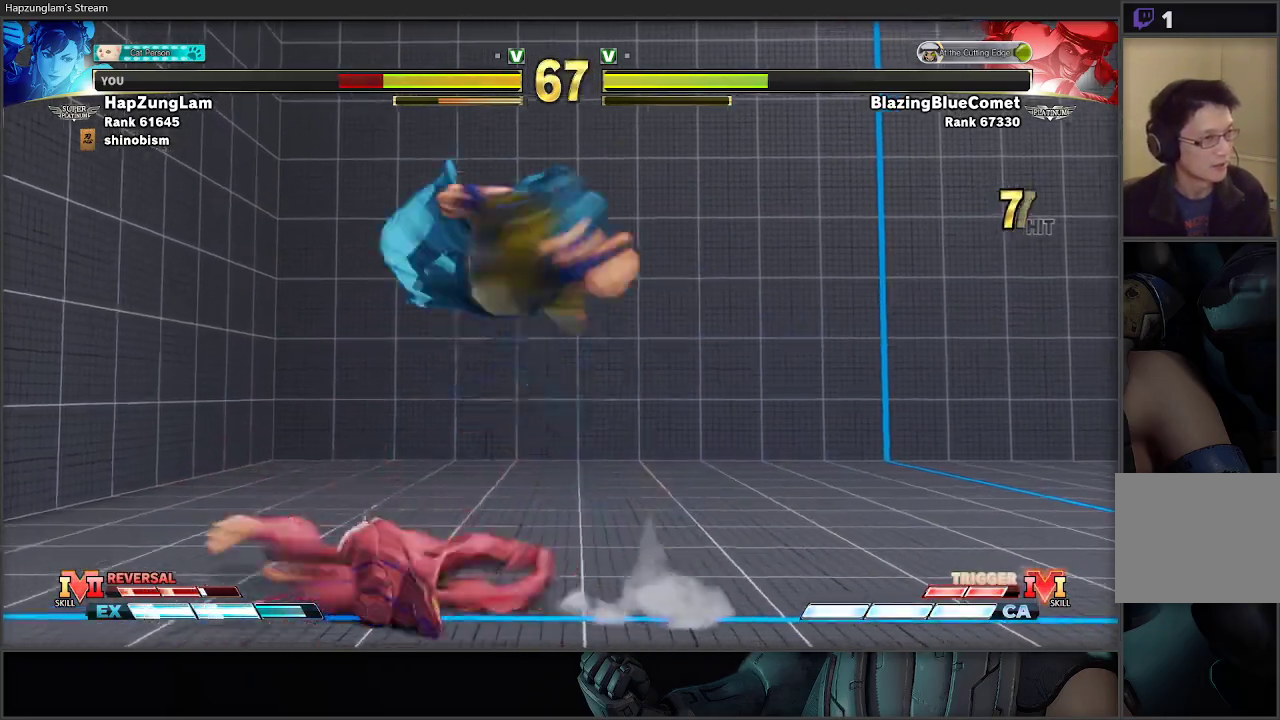
{"buttons": [], "left_stick": "left", "right_stick": "center", "events": [[17, "left_stick", "down-left"], [300, "left_stick", "left"]]}
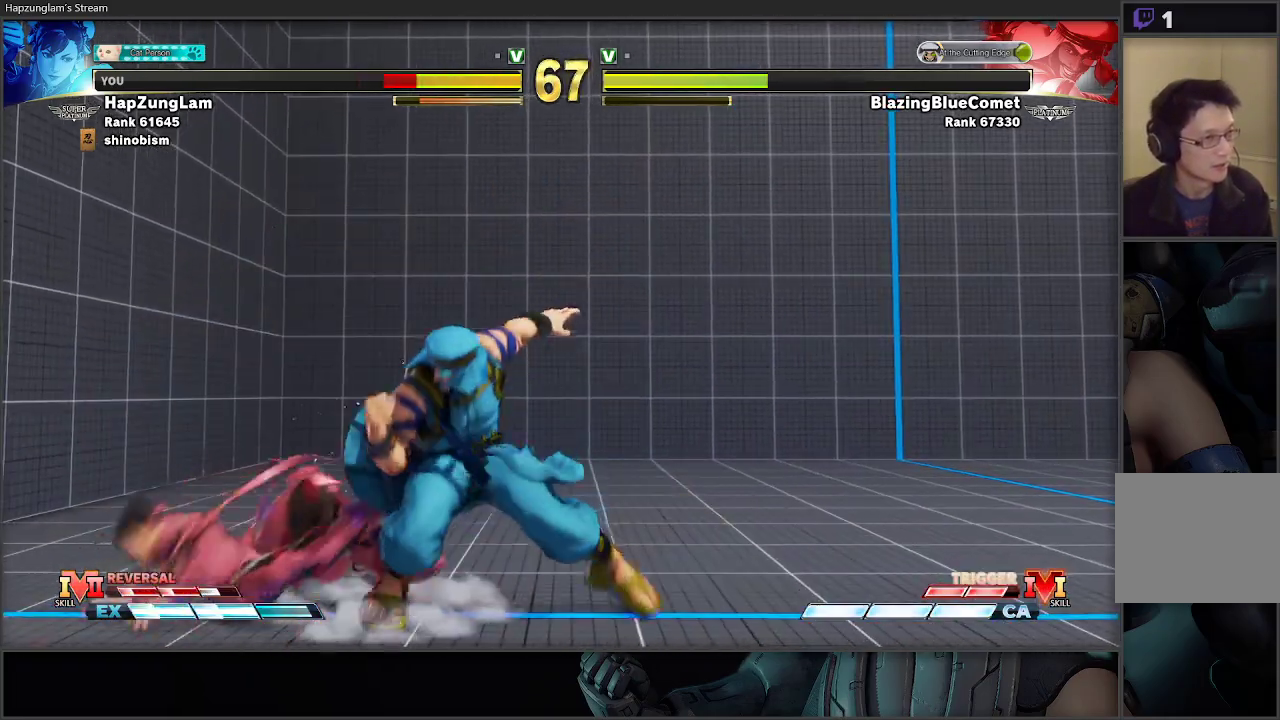
{"buttons": ["A", "X"], "left_stick": "down-left", "right_stick": "center", "events": [[267, "left_stick", "down-left"], [417, "A", "down"], [417, "X", "down"]]}
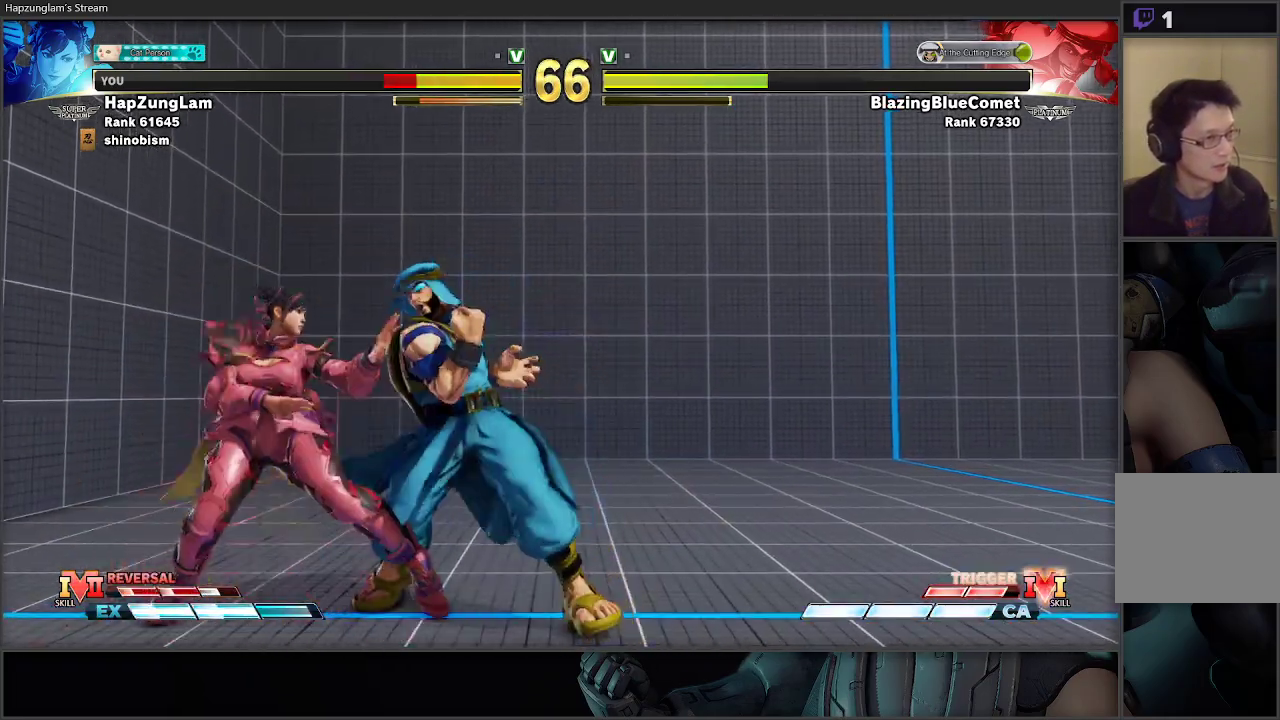
{"buttons": [], "left_stick": "down-left", "right_stick": "center", "events": [[183, "A", "up"], [183, "X", "up"]]}
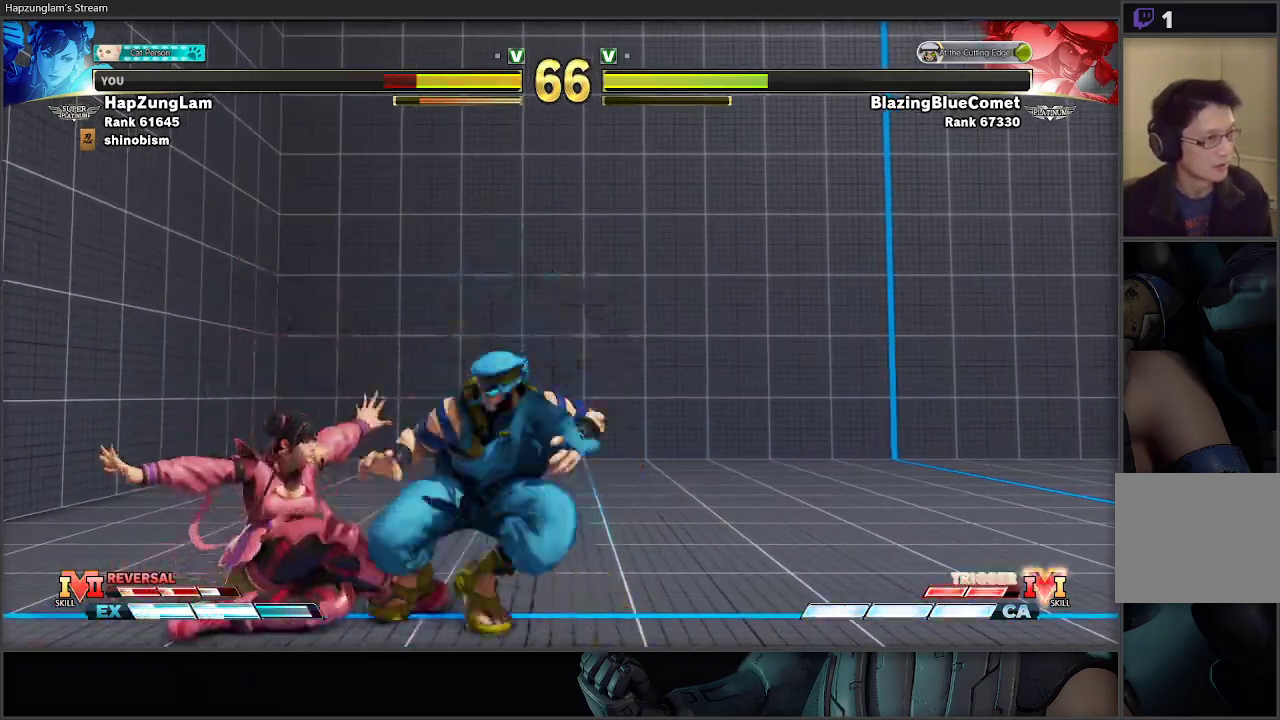
{"buttons": [], "left_stick": "down-left", "right_stick": "center", "events": []}
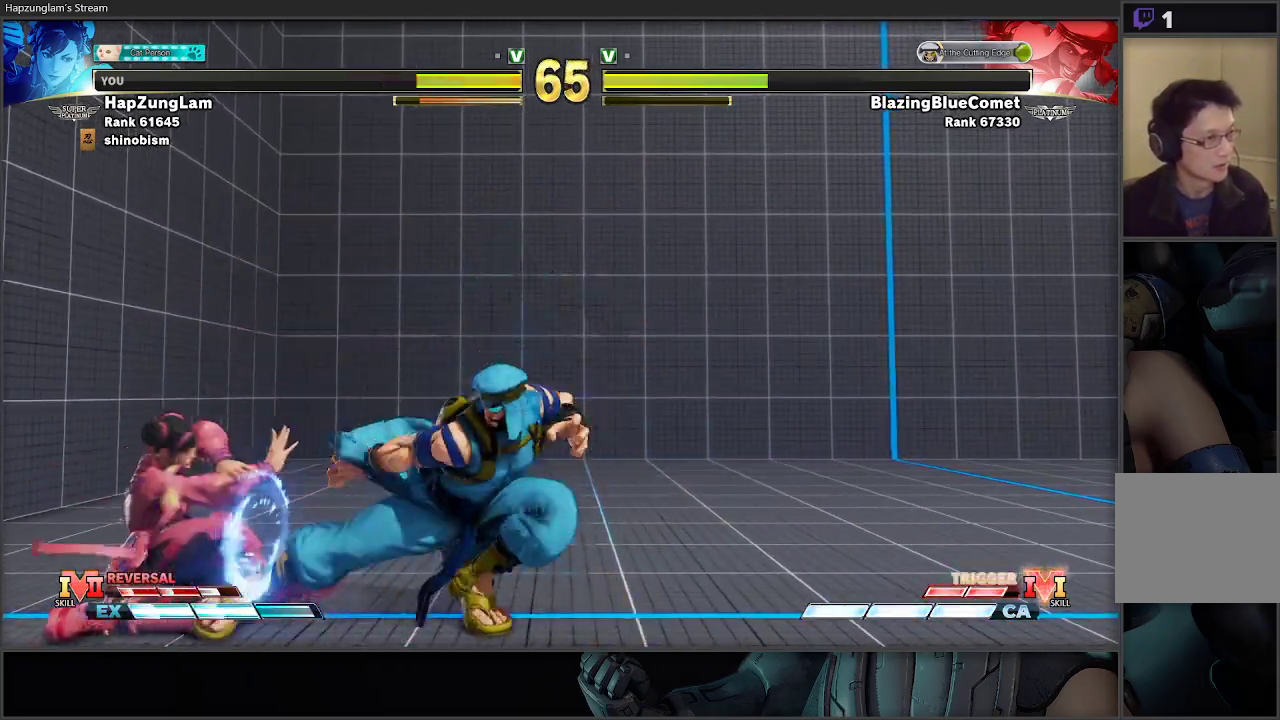
{"buttons": ["L3"], "left_stick": "down-left", "right_stick": "center", "events": [[367, "L3", "down"]]}
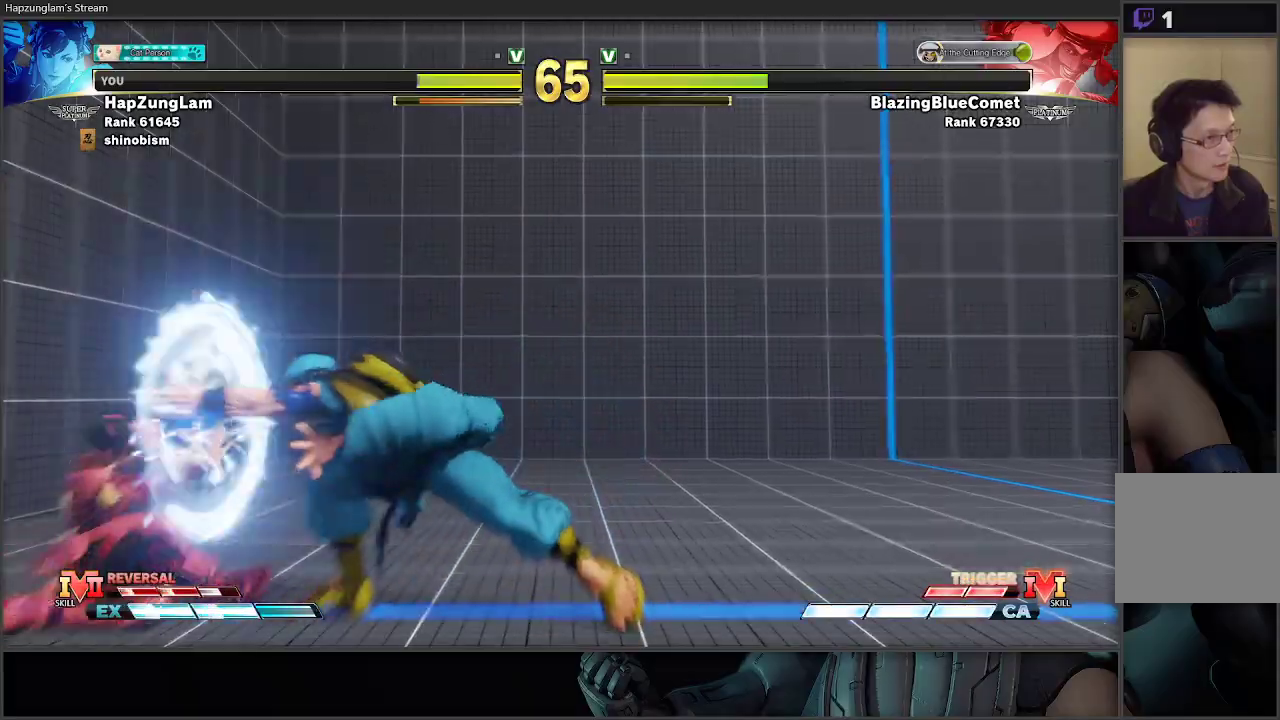
{"buttons": ["A", "R2"], "left_stick": "right", "right_stick": "center", "events": [[317, "L3", "up"], [417, "left_stick", "down-right"], [483, "A", "down"], [483, "R2", "down"], [483, "left_stick", "right"]]}
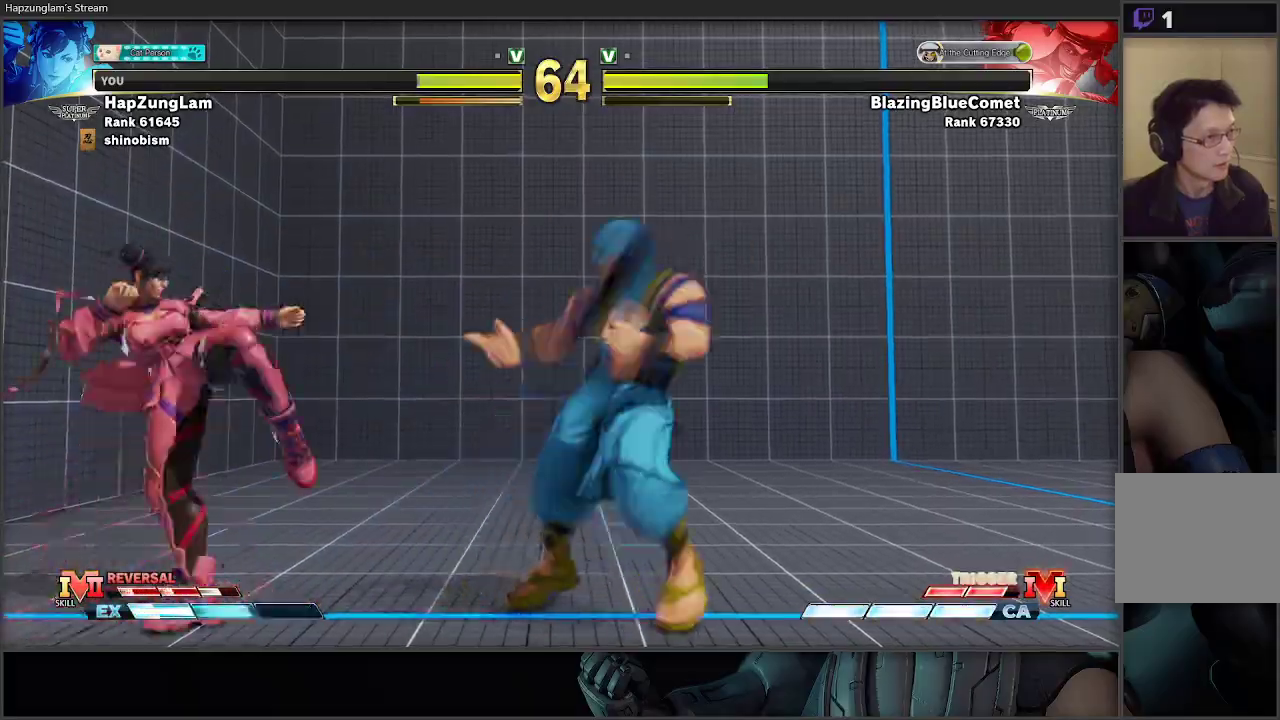
{"buttons": [], "left_stick": "center", "right_stick": "center", "events": [[17, "left_stick", "up-right"], [167, "A", "up"], [167, "left_stick", "center"], [200, "R2", "up"]]}
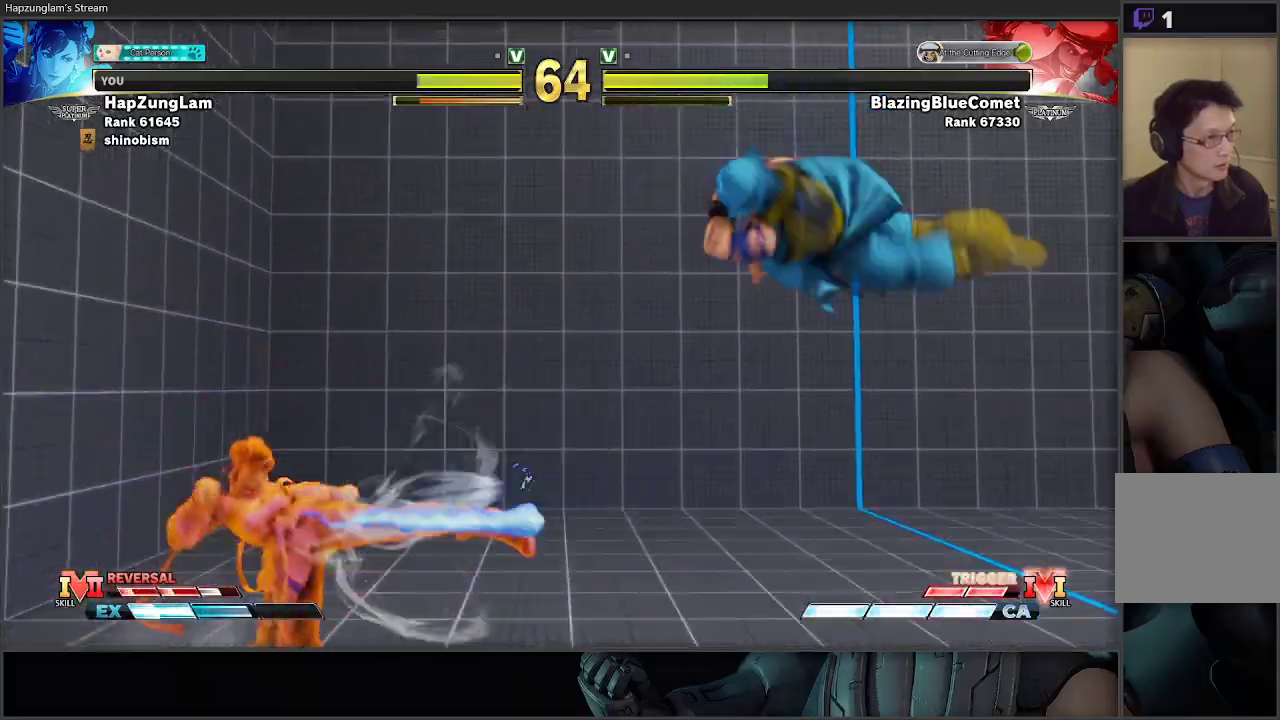
{"buttons": [], "left_stick": "left", "right_stick": "center", "events": [[117, "left_stick", "left"]]}
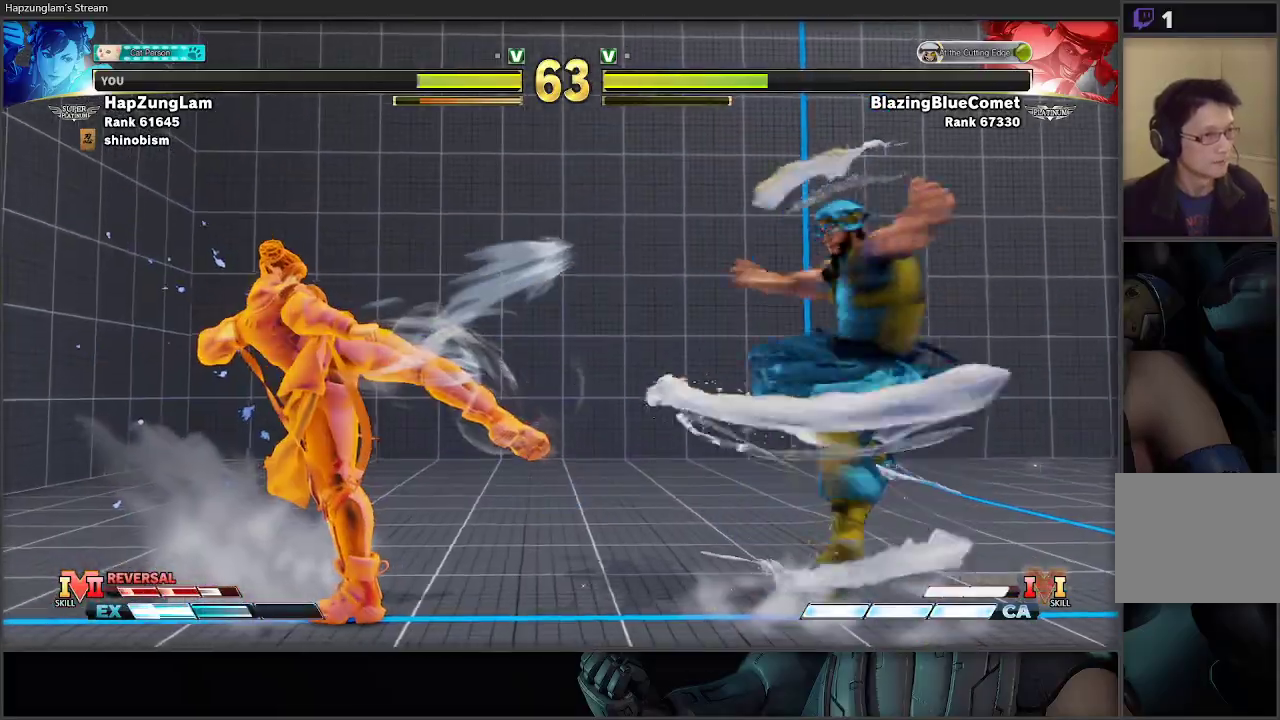
{"buttons": [], "left_stick": "down-left", "right_stick": "center", "events": [[83, "left_stick", "down-left"]]}
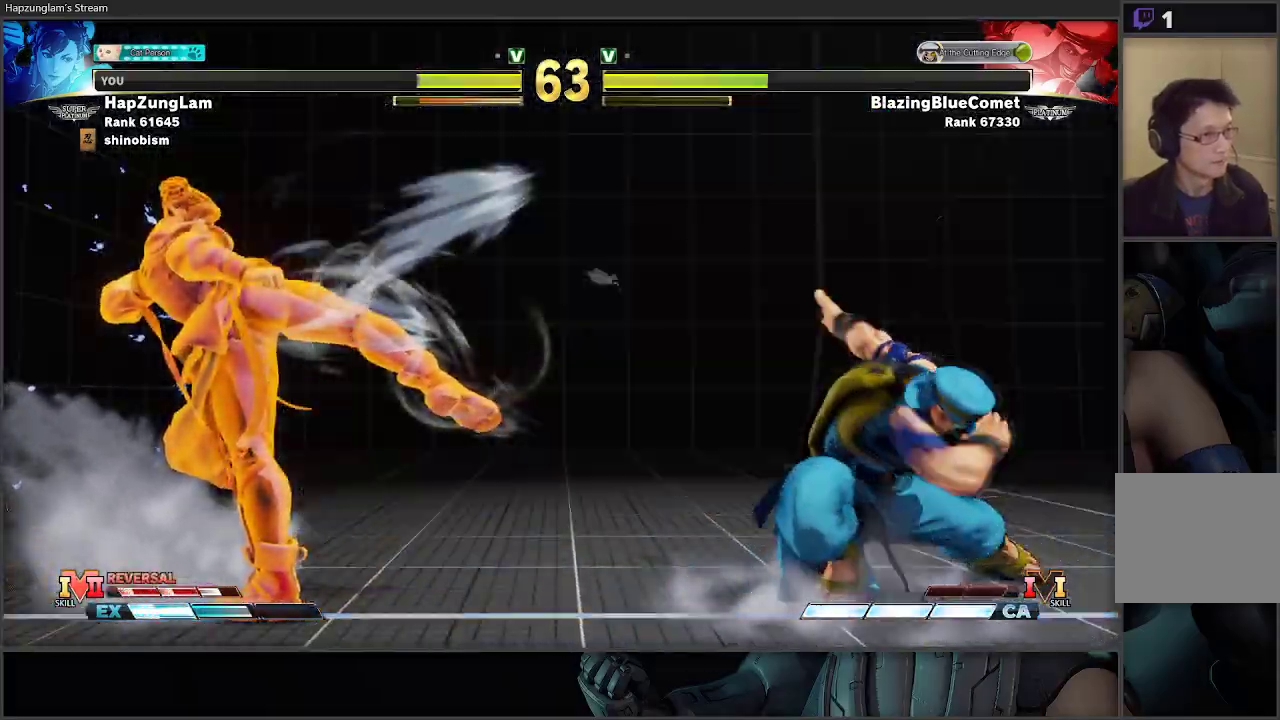
{"buttons": [], "left_stick": "down-left", "right_stick": "center", "events": []}
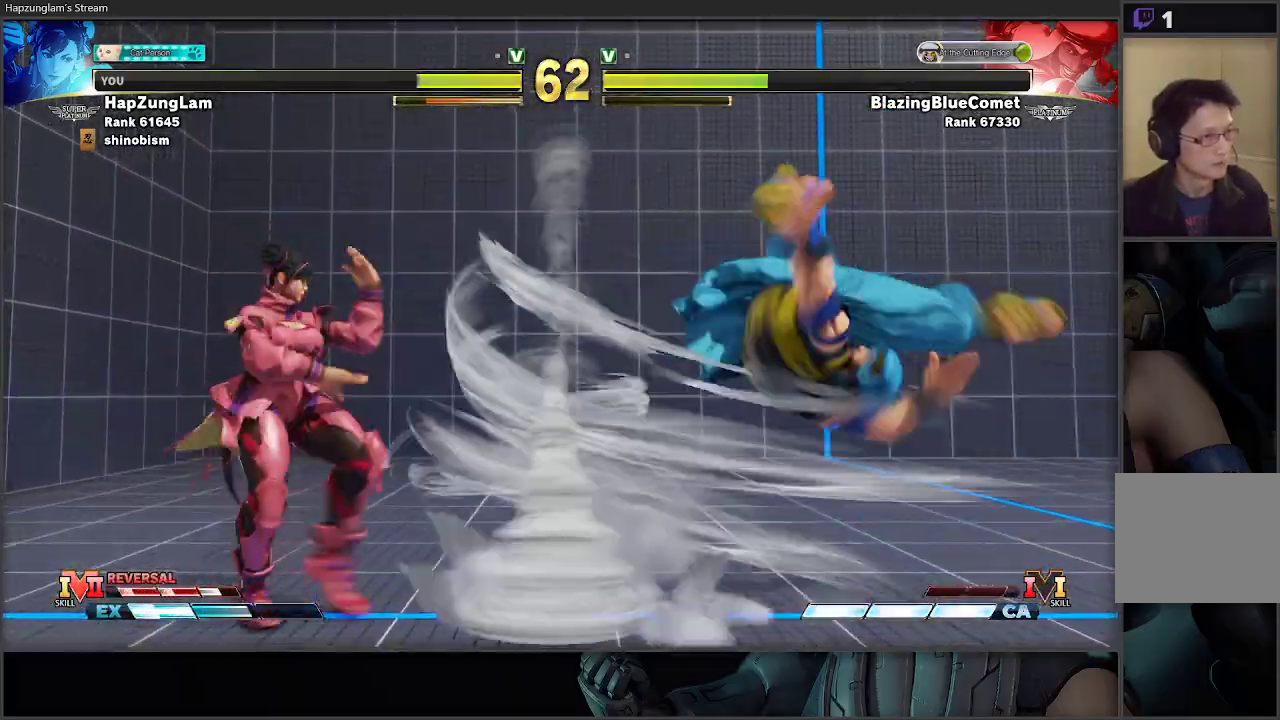
{"buttons": [], "left_stick": "down-left", "right_stick": "center", "events": []}
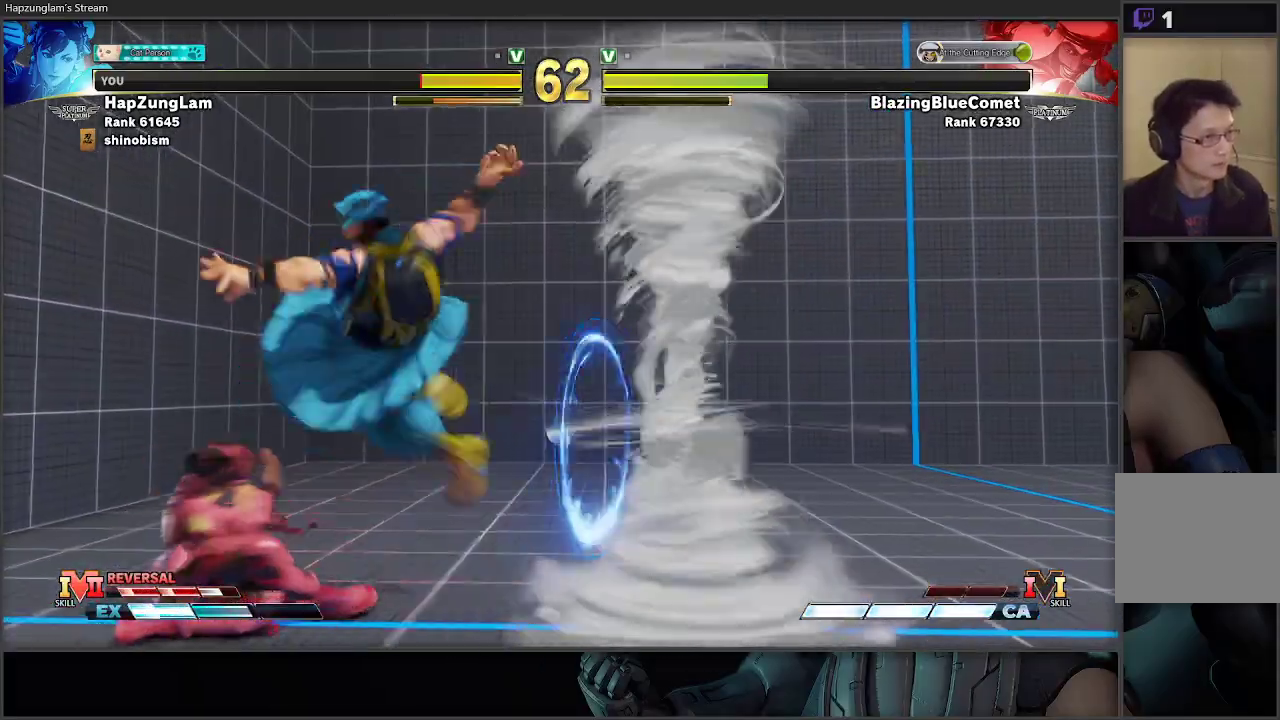
{"buttons": [], "left_stick": "left", "right_stick": "center", "events": [[233, "left_stick", "left"]]}
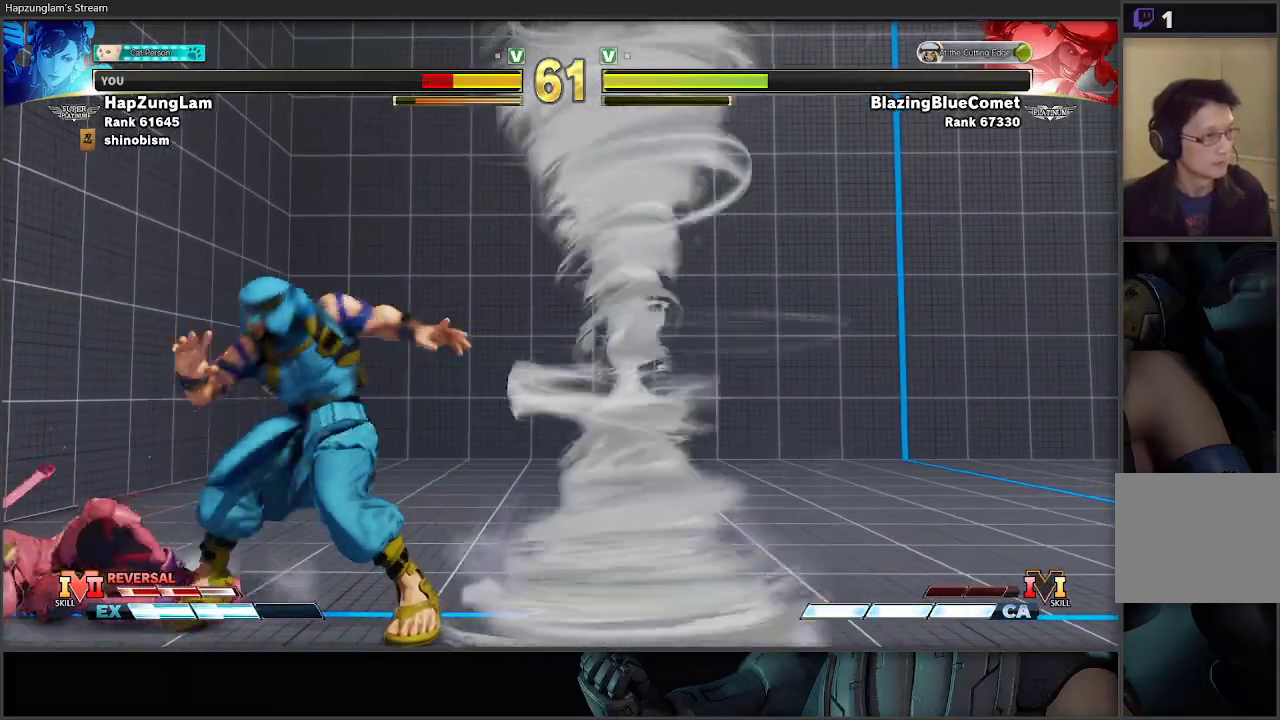
{"buttons": [], "left_stick": "down-left", "right_stick": "center", "events": [[200, "left_stick", "down-left"]]}
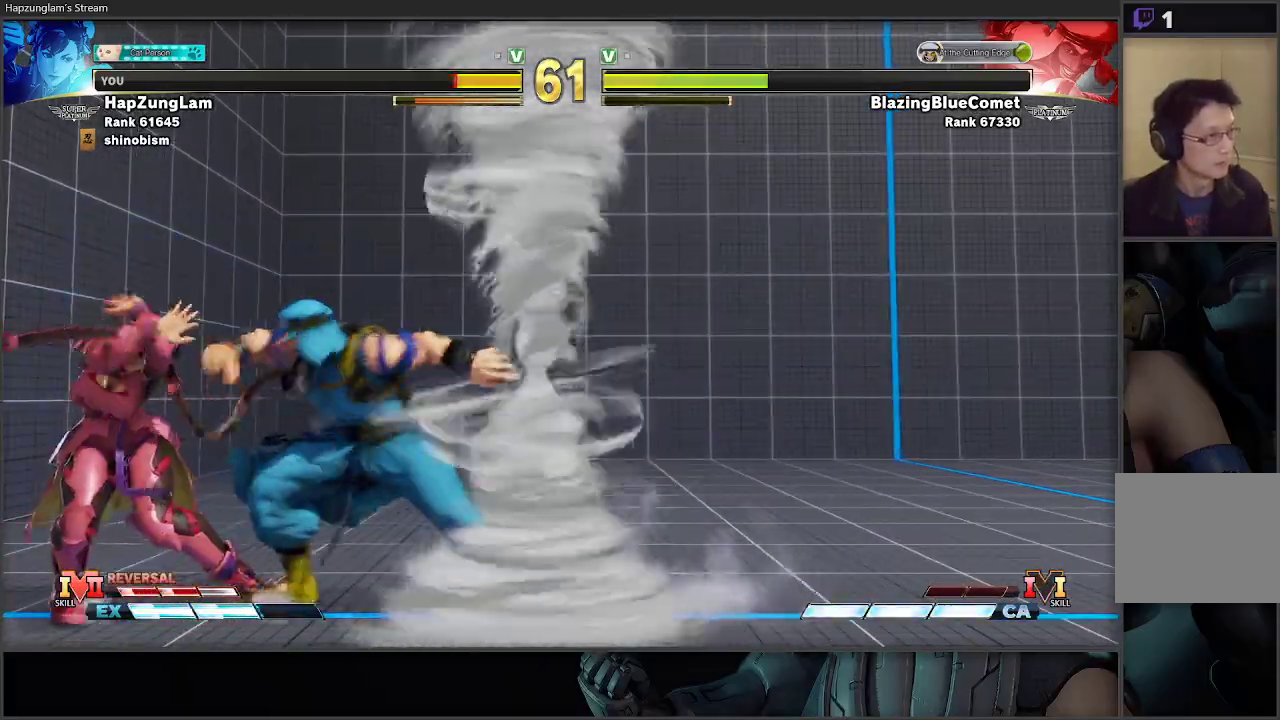
{"buttons": ["L3"], "left_stick": "down-left", "right_stick": "center", "events": [[417, "L3", "down"]]}
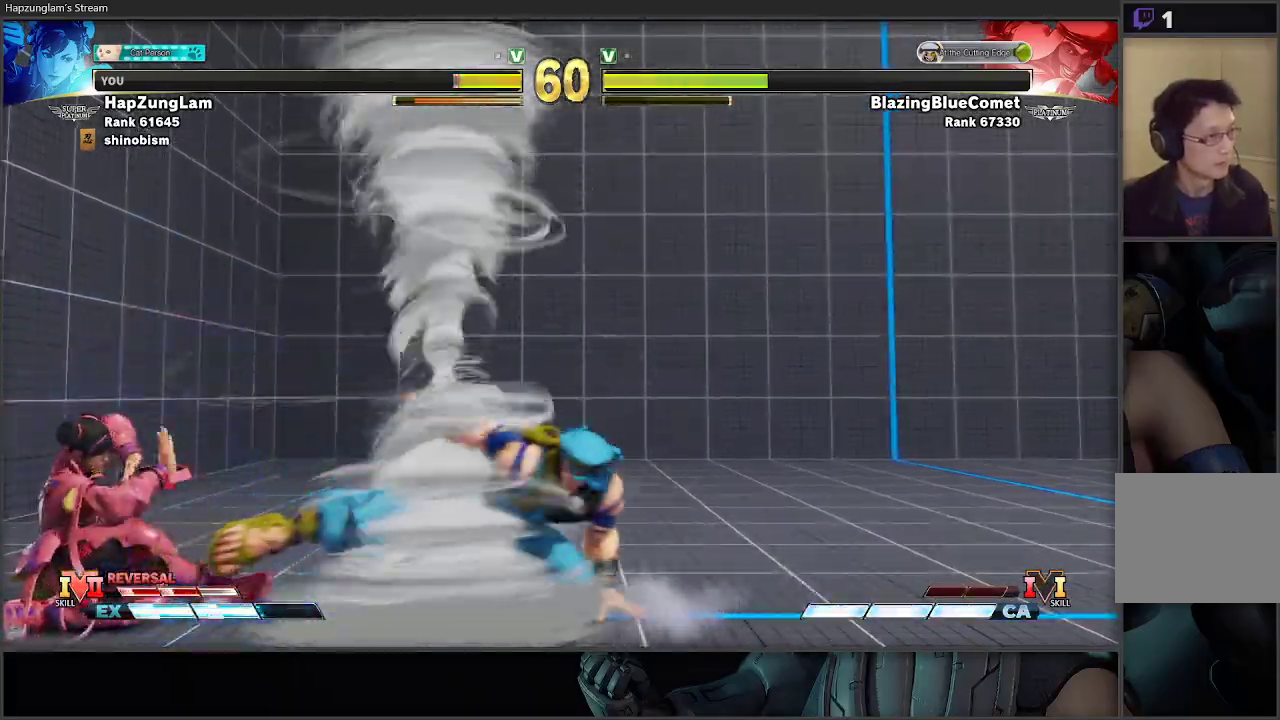
{"buttons": ["L3"], "left_stick": "down-left", "right_stick": "center", "events": [[17, "L3", "up"], [83, "L3", "down"], [150, "L3", "up"], [383, "L3", "down"]]}
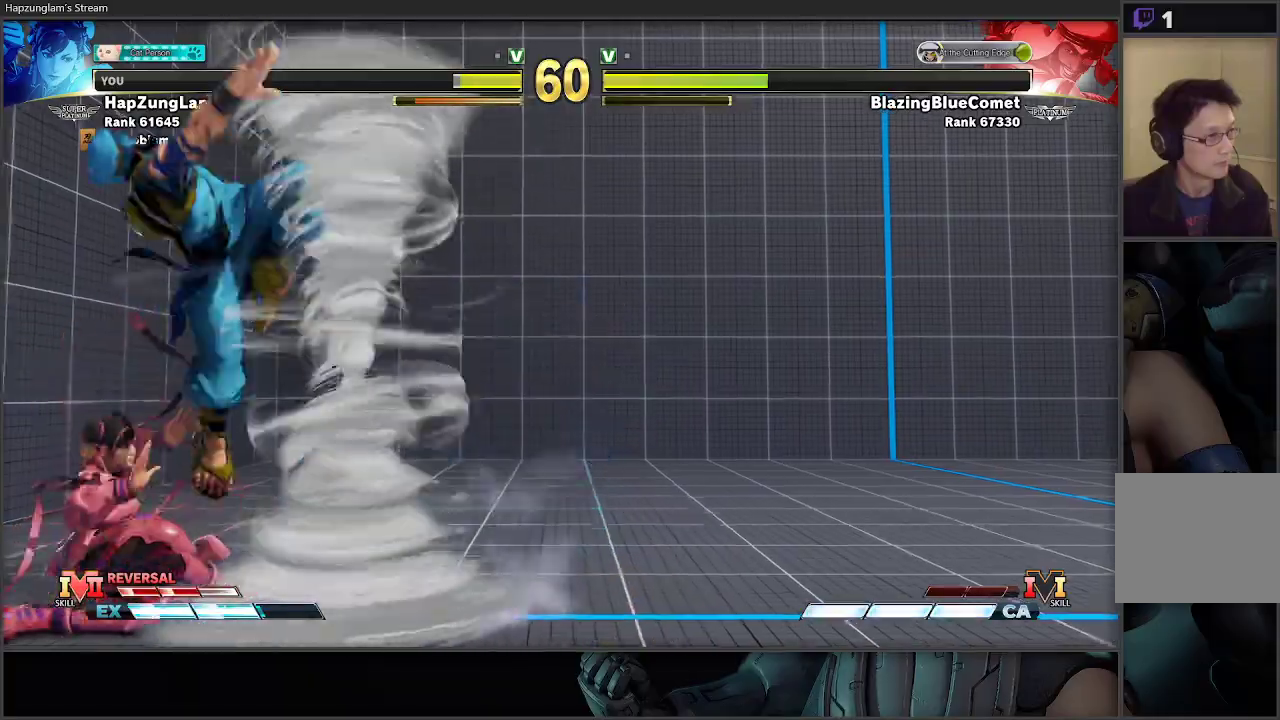
{"buttons": [], "left_stick": "right", "right_stick": "center", "events": [[83, "left_stick", "left"], [250, "L3", "up"], [350, "left_stick", "down-right"], [417, "left_stick", "right"]]}
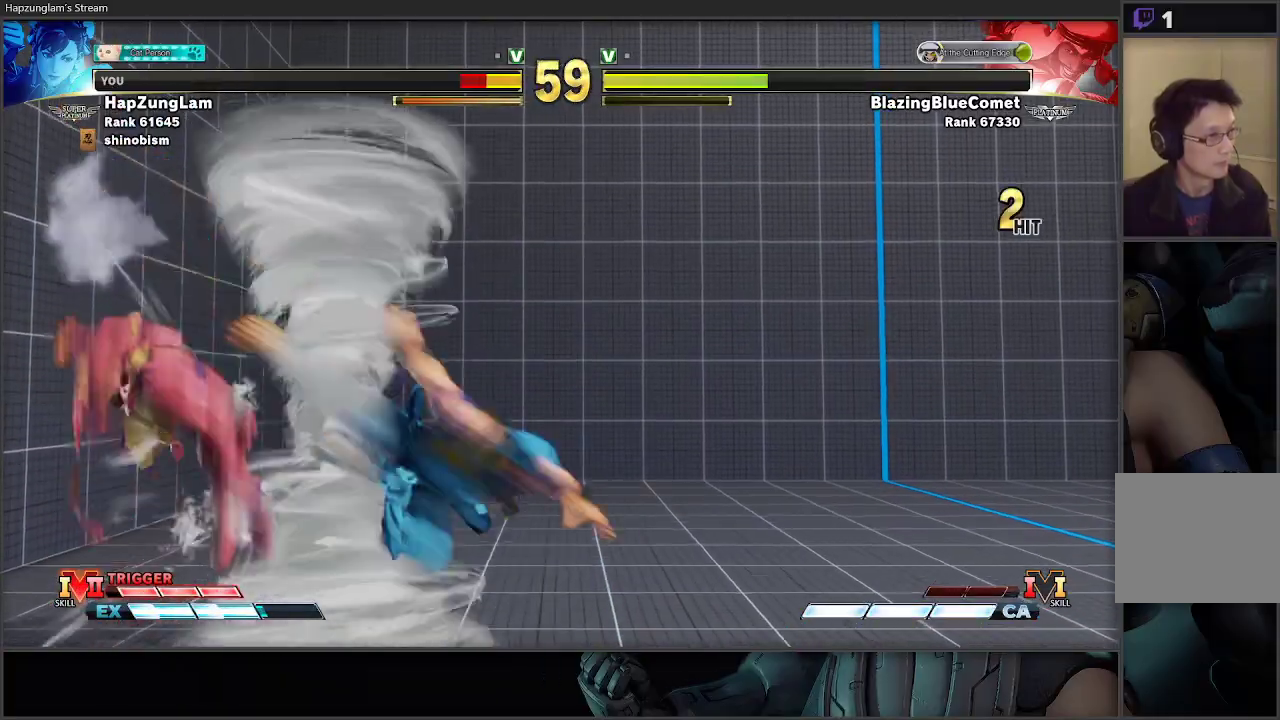
{"buttons": [], "left_stick": "down-left", "right_stick": "center", "events": [[67, "L3", "down"], [183, "left_stick", "down-left"], [467, "L3", "up"]]}
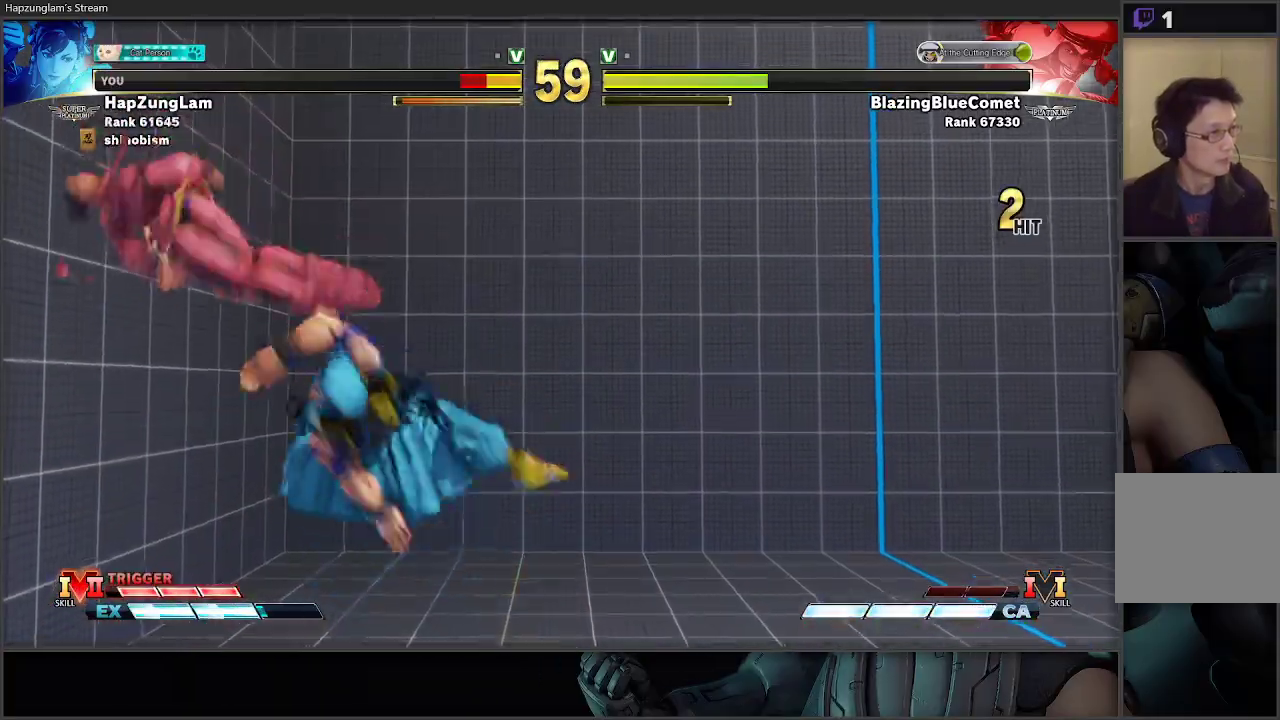
{"buttons": [], "left_stick": "down-left", "right_stick": "center", "events": [[67, "L1", "down"], [200, "L1", "up"]]}